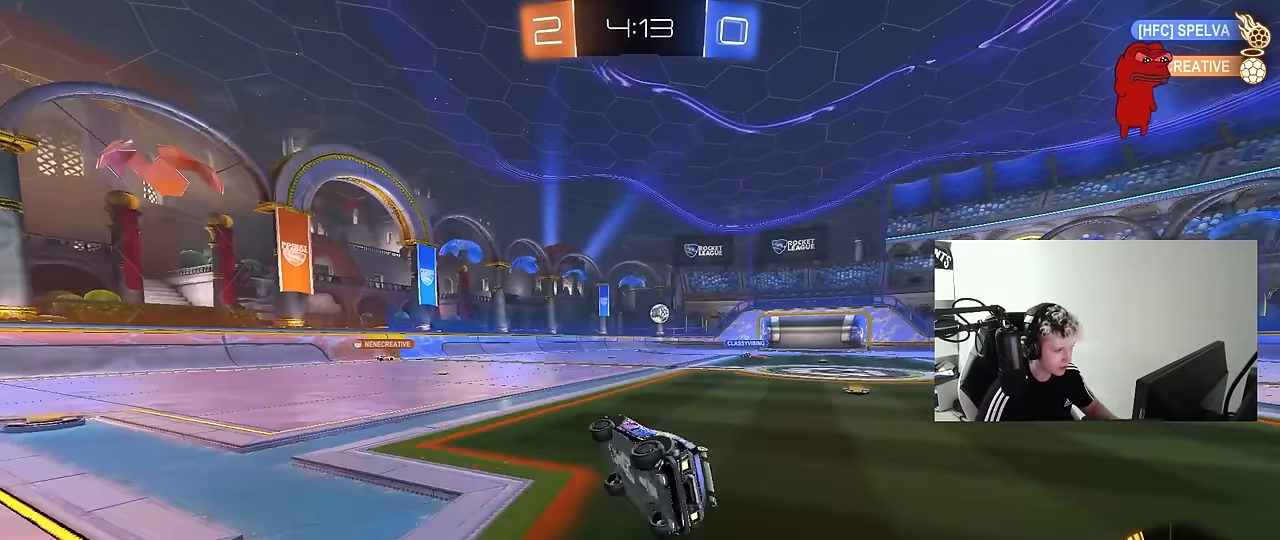
Gameplay with keyboard and mouse; each line is a JSON object with the keys and mouse buttons held at the frame after it. "events" lists presses ("down") and releases ("up") of "1", "2", "3", "4", "5", "a", "alt", "c", "caps_lock", "ctrl", "d", "e", "f", "g", "q", "r", "s", "shift", "space", "t", "tab", "v", "w", "x", "z", "mouse_left", "mouse_wheel" and "mouse_right" between this image and that frame as [ms after this image, input, new state], when the widget could be followed in between. "mouse_left", "mouse_wheel", "mouse_right" = the "left", "wheel", "right" buttons of the "mouse" list. No other keys are recorded. "wheel" means that the mouse wheel is clicked or scrolled. "mouse_move" is the direction in which the mouse moves at that frame (one of eight, or "still"), when it could be read.
{"keys": ["w"], "mouse": [], "mouse_move": "still", "events": [[17, "s", "up"], [67, "shift", "up"], [117, "a", "up"], [350, "w", "down"]]}
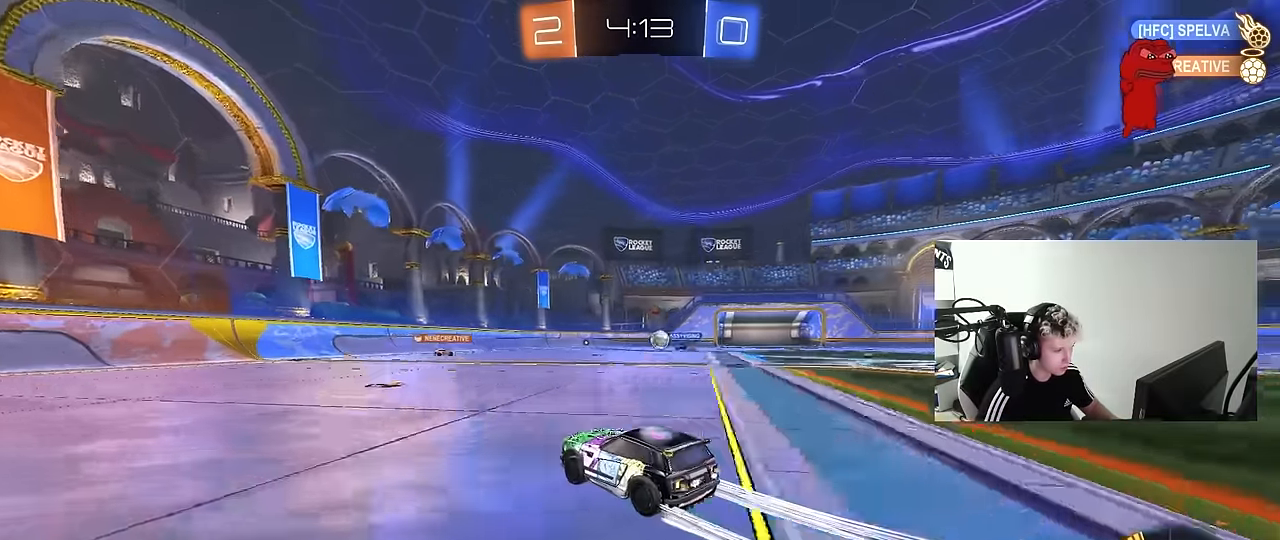
{"keys": ["d", "s"], "mouse": [], "mouse_move": "still", "events": [[317, "a", "down"], [367, "w", "up"], [450, "d", "down"], [450, "s", "down"], [500, "a", "up"]]}
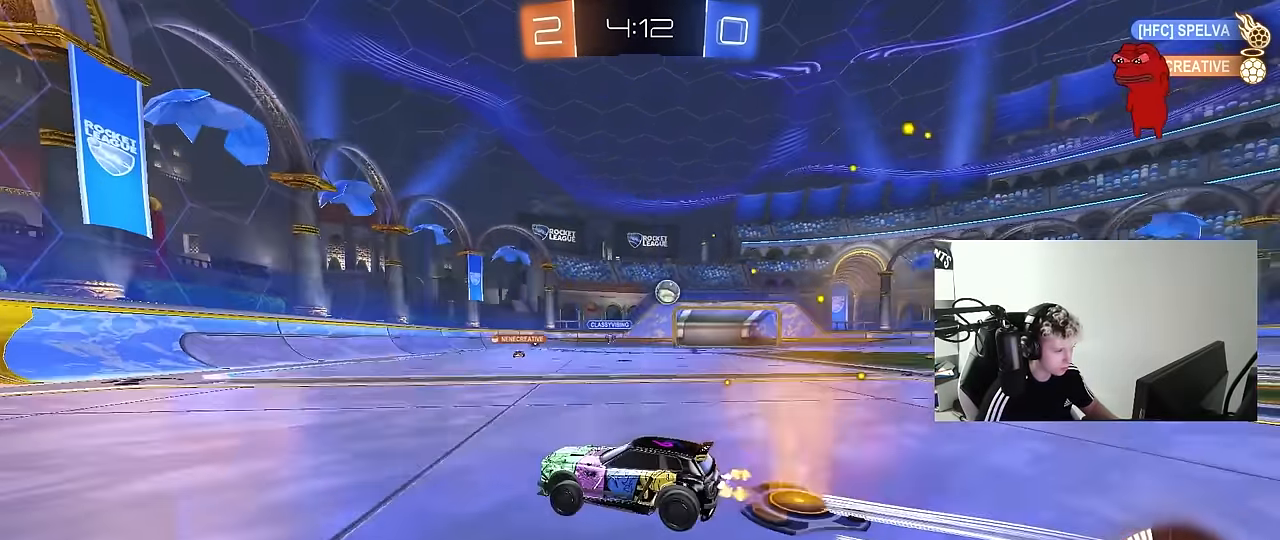
{"keys": ["a", "w"], "mouse": [], "mouse_move": "still", "events": [[183, "a", "down"], [183, "d", "up"], [233, "s", "up"], [283, "shift", "down"], [383, "w", "down"], [467, "shift", "up"]]}
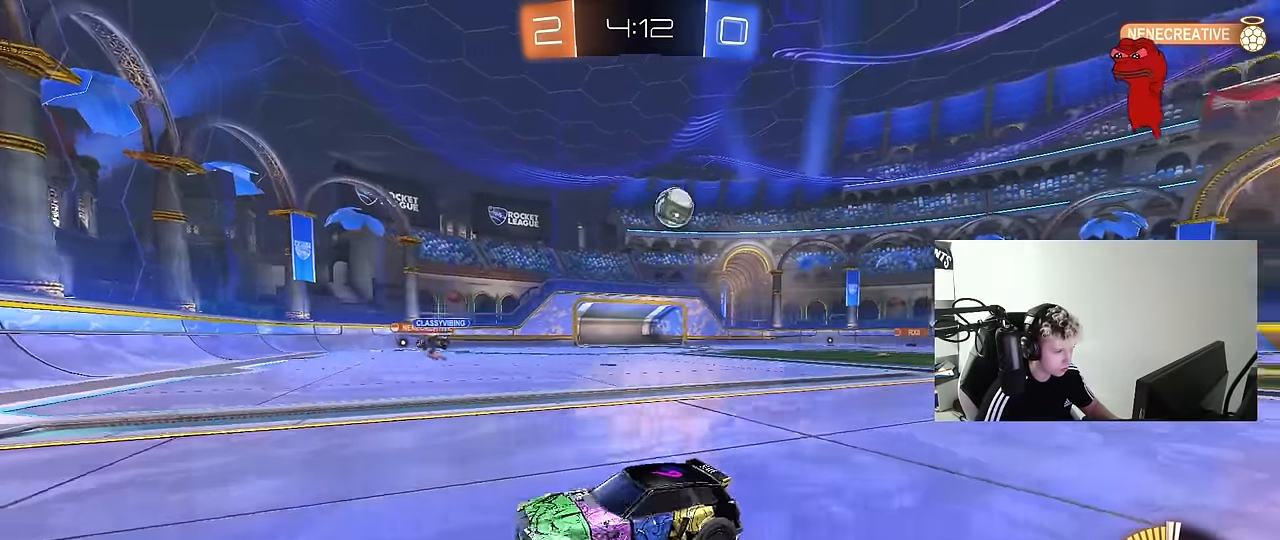
{"keys": ["a", "w"], "mouse": ["left"], "mouse_move": "still", "events": [[200, "shift", "down"], [250, "mouse_left", "down"], [250, "shift", "up"]]}
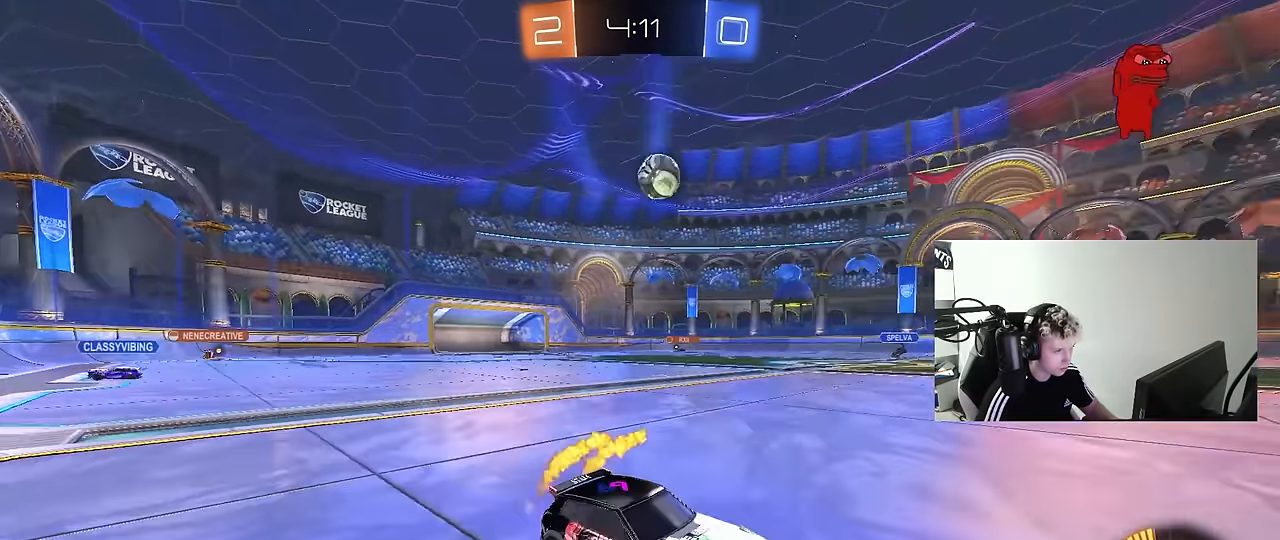
{"keys": ["w"], "mouse": ["left"], "mouse_move": "down-left", "events": [[217, "mouse_left", "up"], [317, "a", "up"], [317, "d", "down"], [417, "mouse_left", "down"], [450, "d", "up"]]}
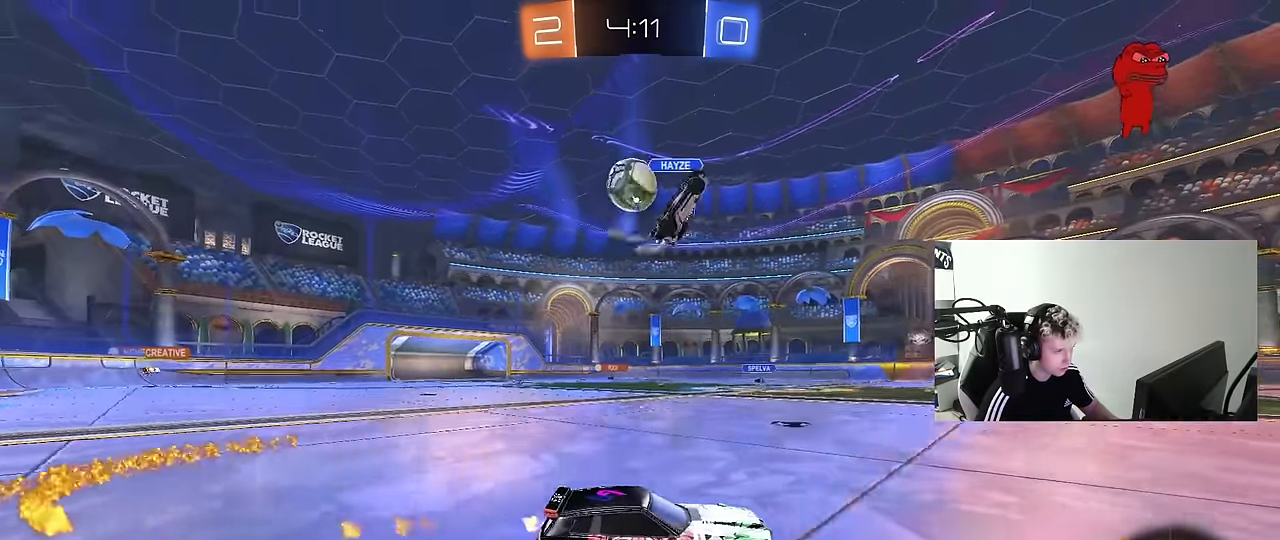
{"keys": ["a", "w"], "mouse": ["left"], "mouse_move": "still", "events": [[283, "a", "down"]]}
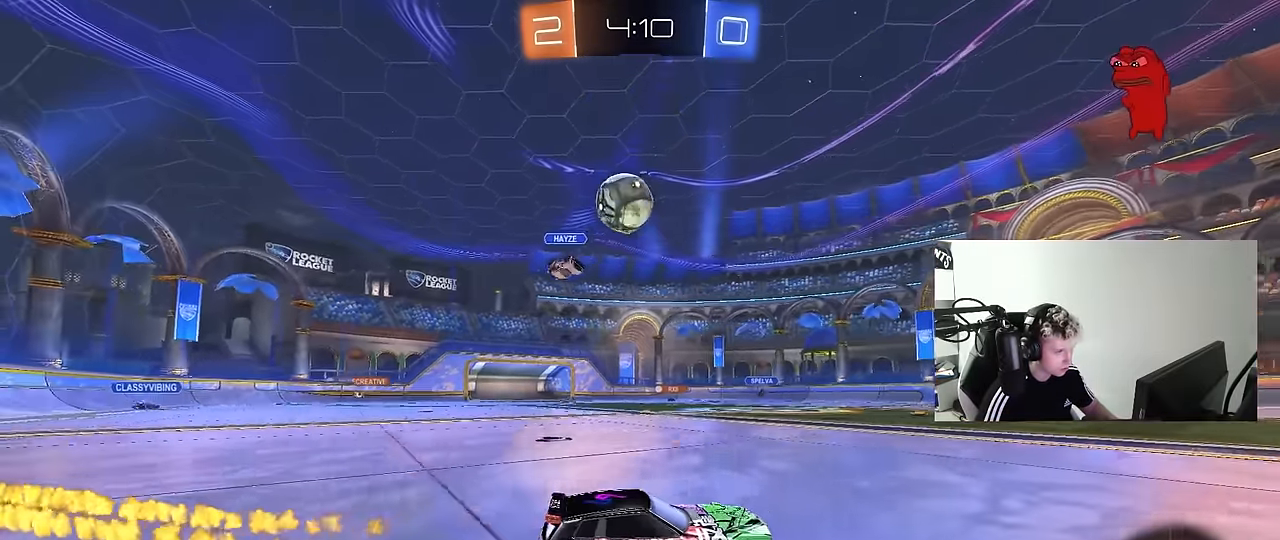
{"keys": ["w"], "mouse": [], "mouse_move": "still", "events": [[17, "a", "up"], [17, "mouse_left", "up"], [67, "d", "down"], [167, "d", "up"], [300, "a", "down"], [433, "a", "up"]]}
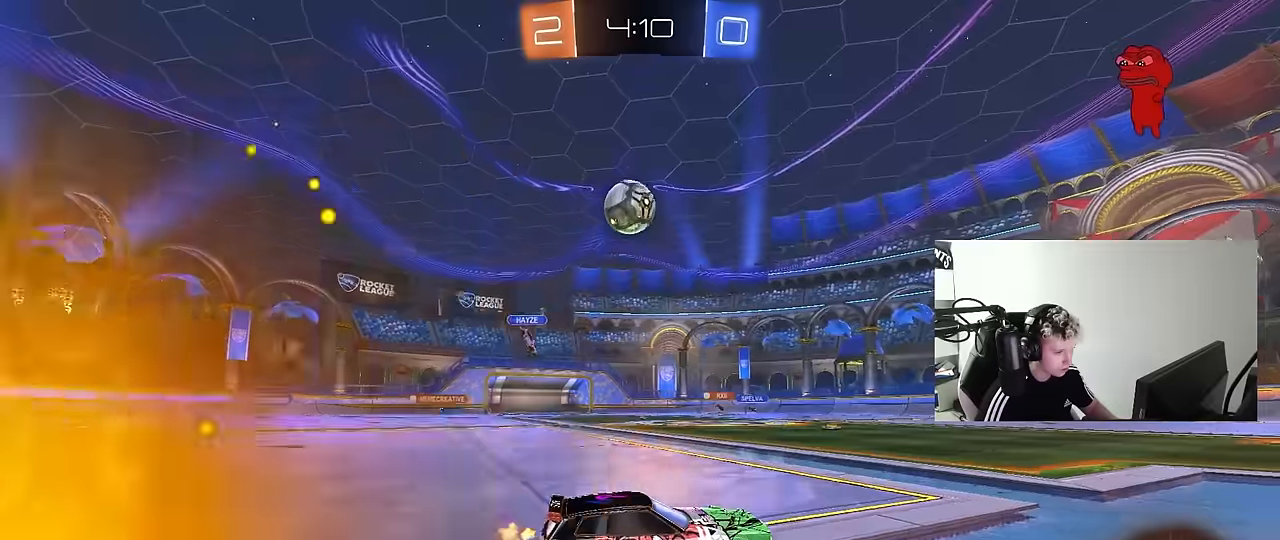
{"keys": ["a", "w"], "mouse": [], "mouse_move": "still", "events": [[267, "a", "down"]]}
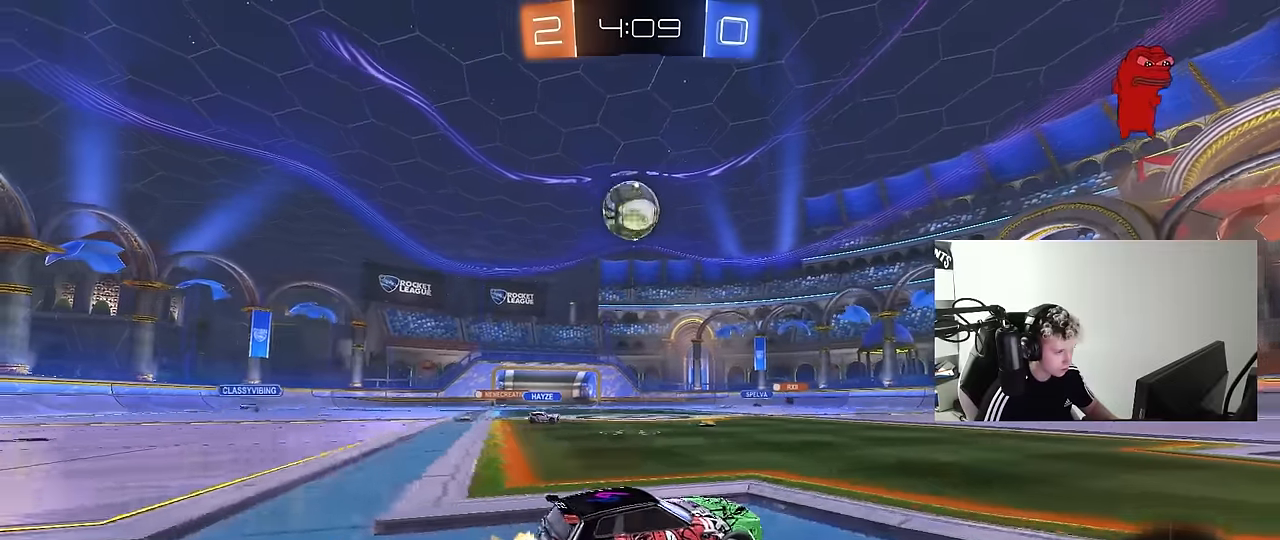
{"keys": ["a", "s"], "mouse": ["left"], "mouse_move": "up", "events": [[100, "mouse_left", "down"], [184, "w", "up"], [234, "a", "up"], [234, "d", "down"], [234, "mouse_right", "down"], [234, "s", "down"], [334, "a", "down"], [334, "shift", "down"], [467, "d", "up"], [467, "mouse_right", "up"], [467, "shift", "up"]]}
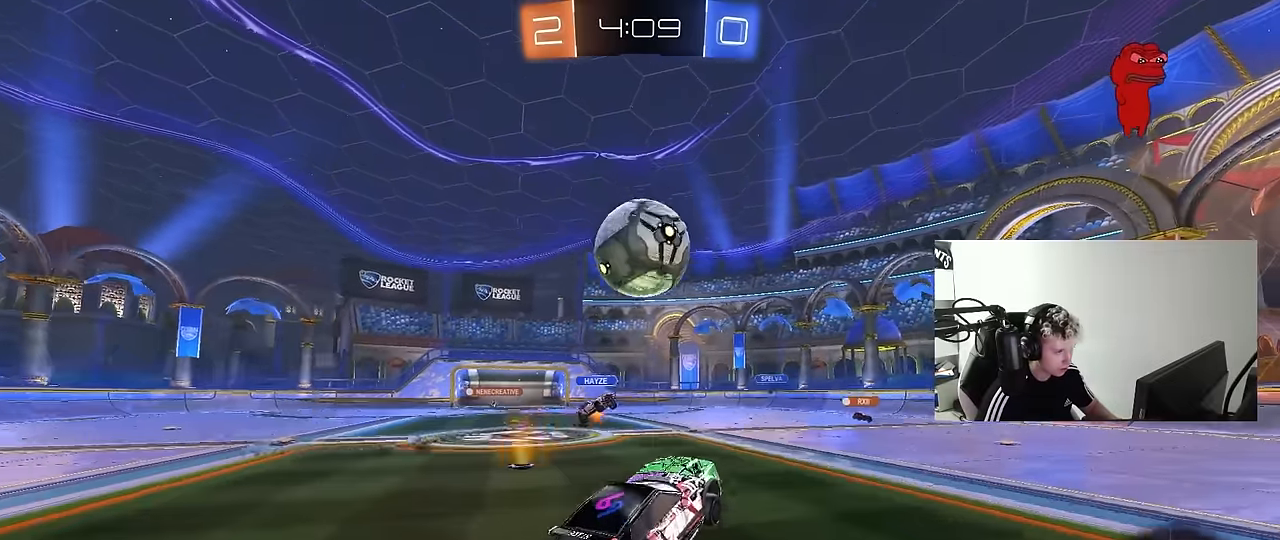
{"keys": ["a", "shift"], "mouse": ["left"], "mouse_move": "still", "events": [[17, "s", "up"], [117, "a", "up"], [117, "shift", "down"], [167, "a", "down"], [167, "w", "down"], [200, "mouse_right", "down"], [300, "s", "down"], [350, "w", "up"], [434, "mouse_right", "up"], [484, "s", "up"]]}
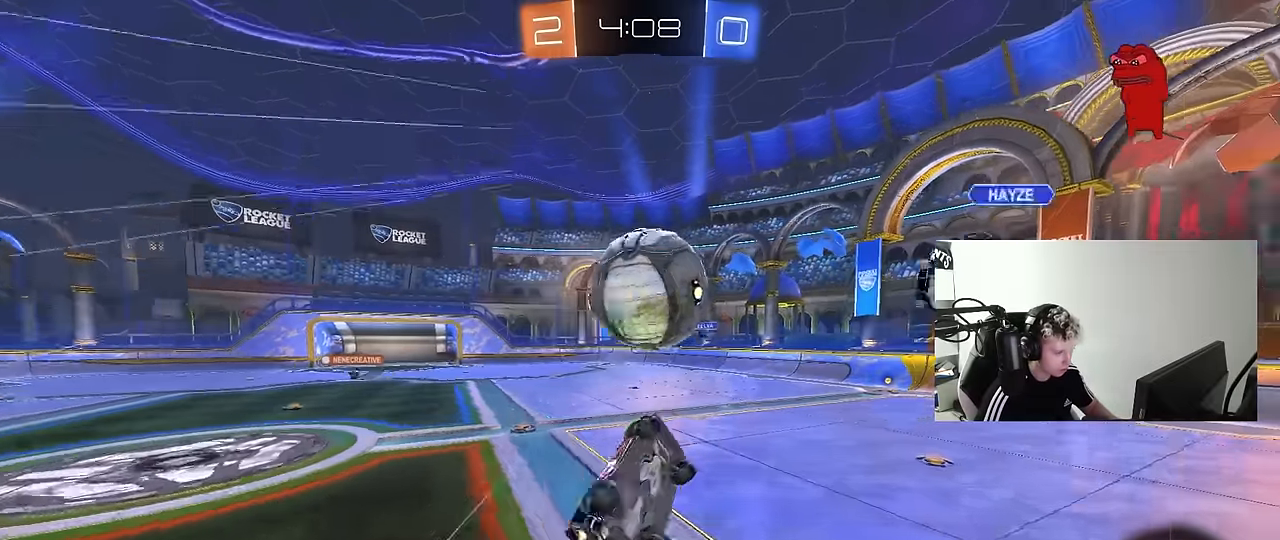
{"keys": ["d", "w"], "mouse": [], "mouse_move": "up", "events": [[134, "mouse_left", "up"], [134, "s", "down"], [317, "s", "up"], [400, "w", "down"], [450, "shift", "up"], [500, "a", "up"], [500, "d", "down"]]}
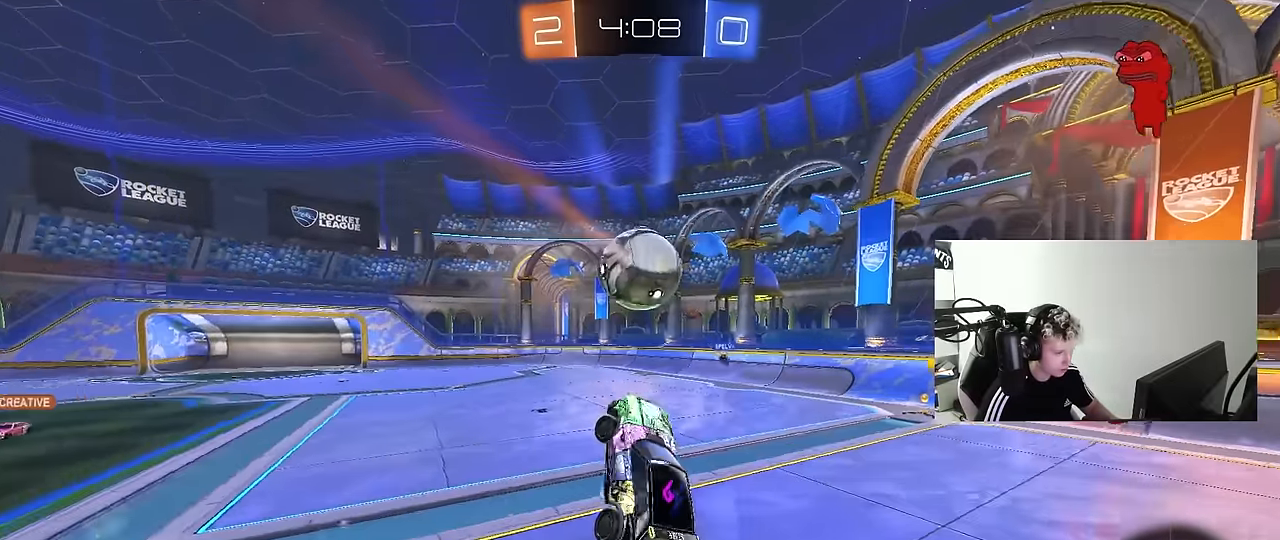
{"keys": [], "mouse": [], "mouse_move": "still", "events": [[50, "w", "up"], [200, "d", "up"], [234, "w", "down"], [284, "d", "down"], [334, "w", "up"], [417, "d", "up"]]}
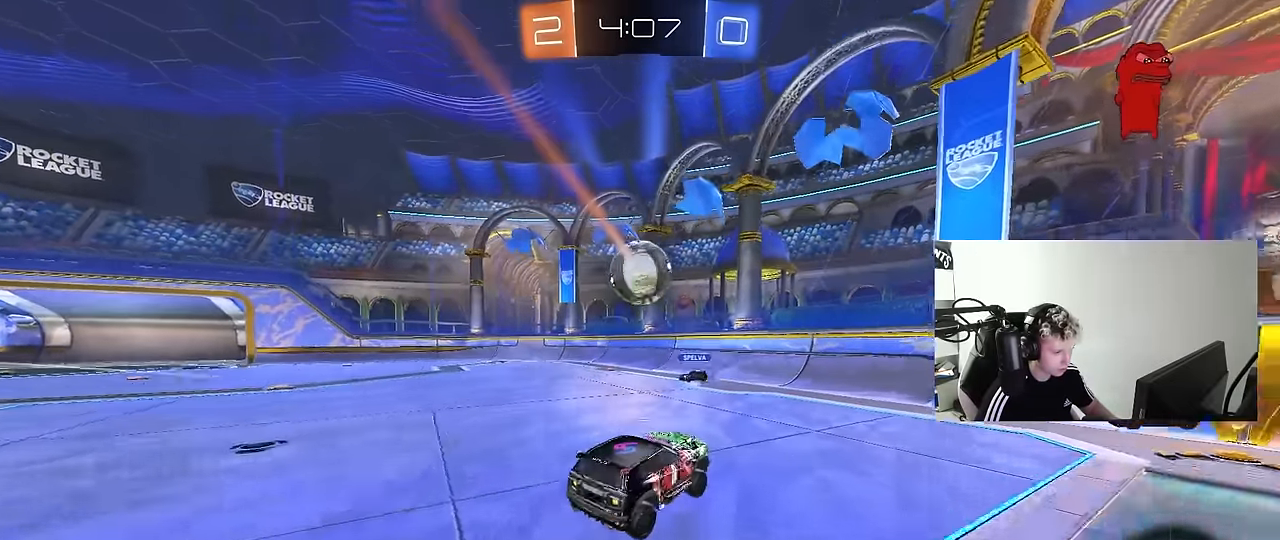
{"keys": ["a", "shift", "w"], "mouse": [], "mouse_move": "still", "events": [[117, "w", "down"], [167, "d", "down"], [350, "a", "down"], [350, "d", "up"], [434, "shift", "down"]]}
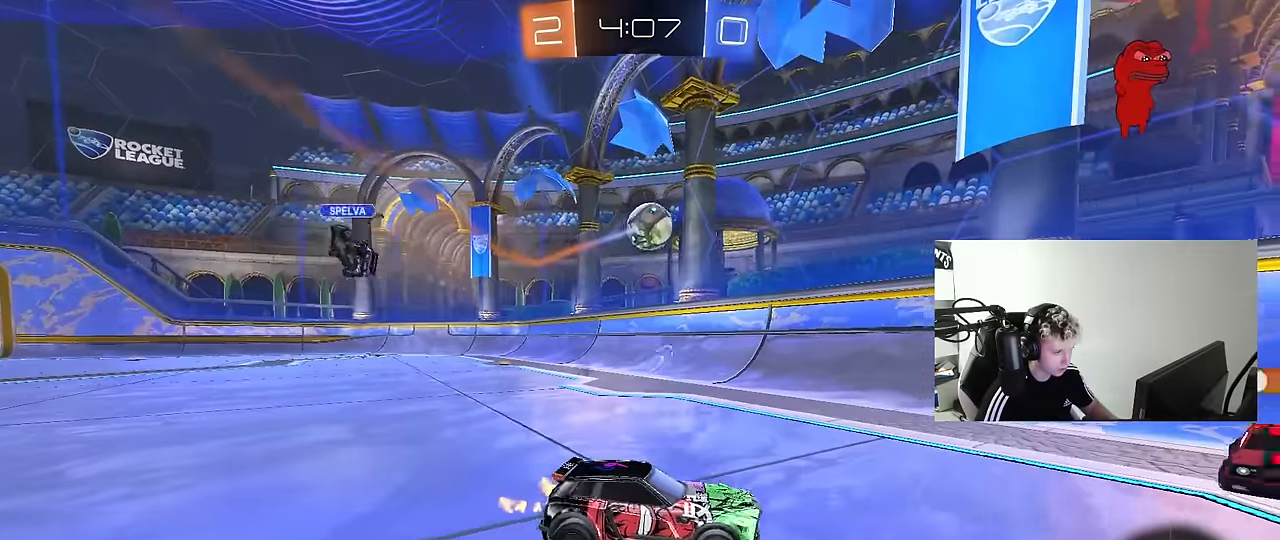
{"keys": ["w"], "mouse": [], "mouse_move": "still", "events": [[34, "shift", "up"], [217, "a", "up"], [267, "a", "down"], [450, "a", "up"]]}
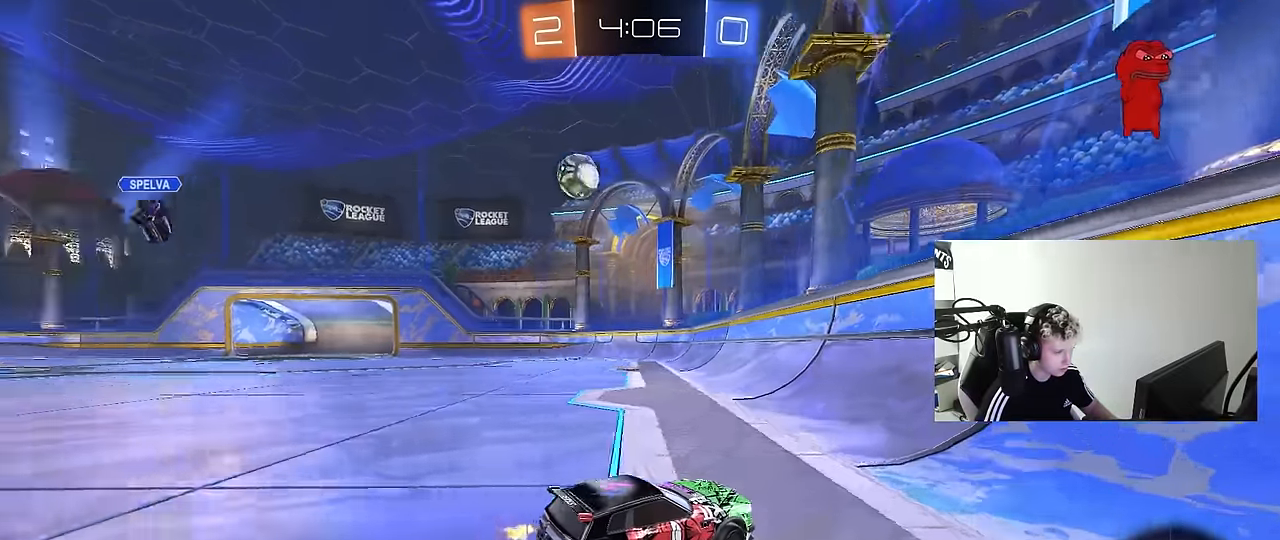
{"keys": ["a", "w"], "mouse": [], "mouse_move": "still", "events": [[50, "a", "down"]]}
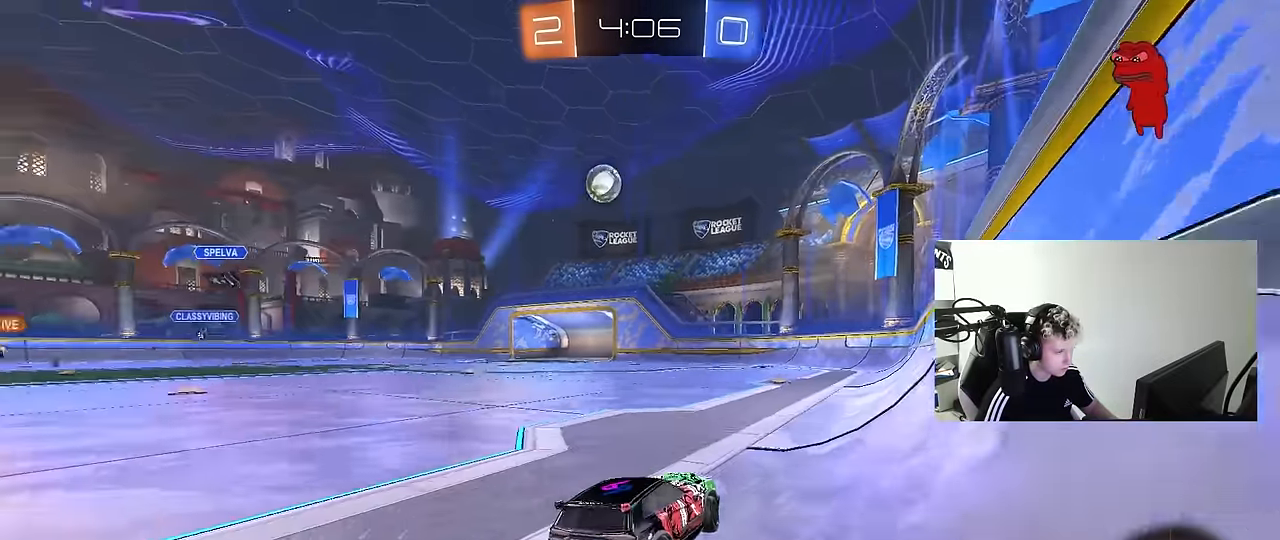
{"keys": ["d", "s"], "mouse": [], "mouse_move": "still", "events": [[67, "a", "up"], [67, "mouse_right", "down"], [117, "d", "down"], [117, "mouse_right", "up"], [200, "d", "up"], [200, "mouse_left", "down"], [200, "w", "up"], [400, "s", "down"], [434, "d", "down"], [484, "mouse_left", "up"]]}
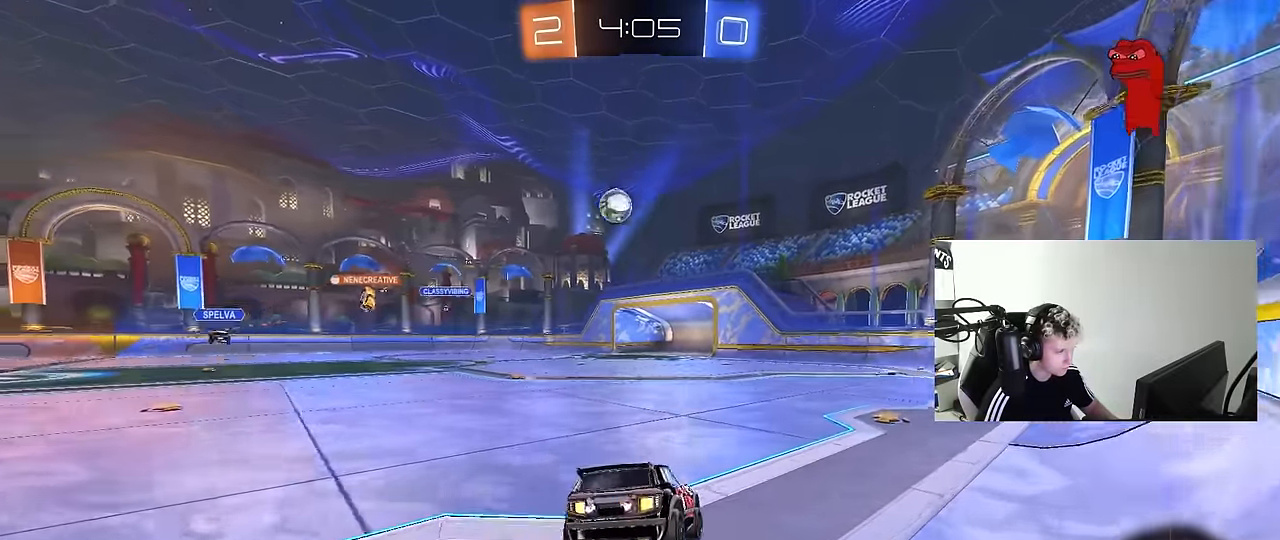
{"keys": ["w"], "mouse": ["right"], "mouse_move": "still", "events": [[134, "a", "down"], [167, "a", "up"], [167, "d", "up"], [167, "s", "up"], [367, "w", "down"], [450, "mouse_right", "down"]]}
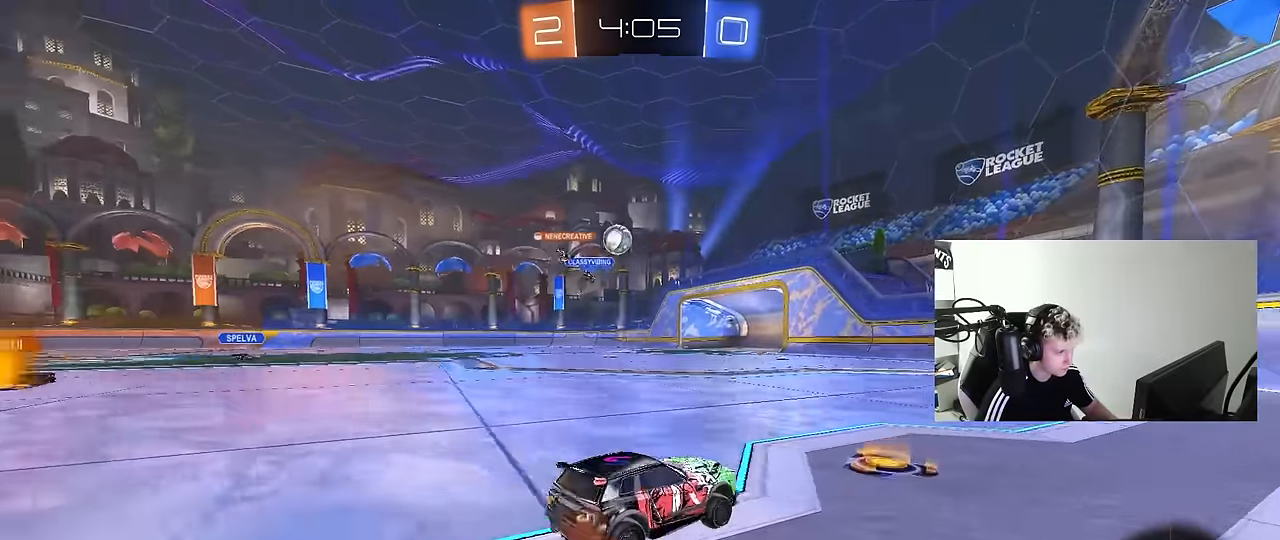
{"keys": ["a", "w"], "mouse": [], "mouse_move": "still", "events": [[50, "d", "down"], [100, "mouse_right", "up"], [184, "a", "down"], [184, "d", "up"], [284, "shift", "down"], [334, "shift", "up"], [384, "a", "up"], [384, "d", "down"], [434, "d", "up"], [467, "a", "down"]]}
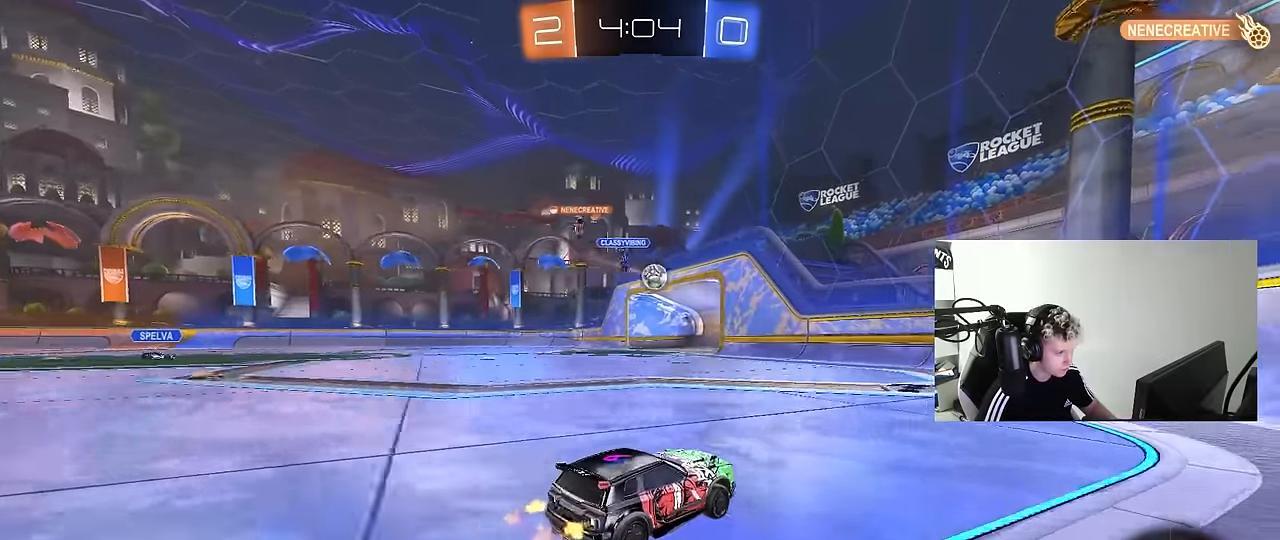
{"keys": ["a", "s", "shift"], "mouse": ["left", "right"], "mouse_move": "down-left", "events": [[150, "shift", "down"], [250, "mouse_left", "down"], [250, "mouse_right", "down"], [250, "shift", "up"], [350, "shift", "down"], [484, "s", "down"], [484, "w", "up"]]}
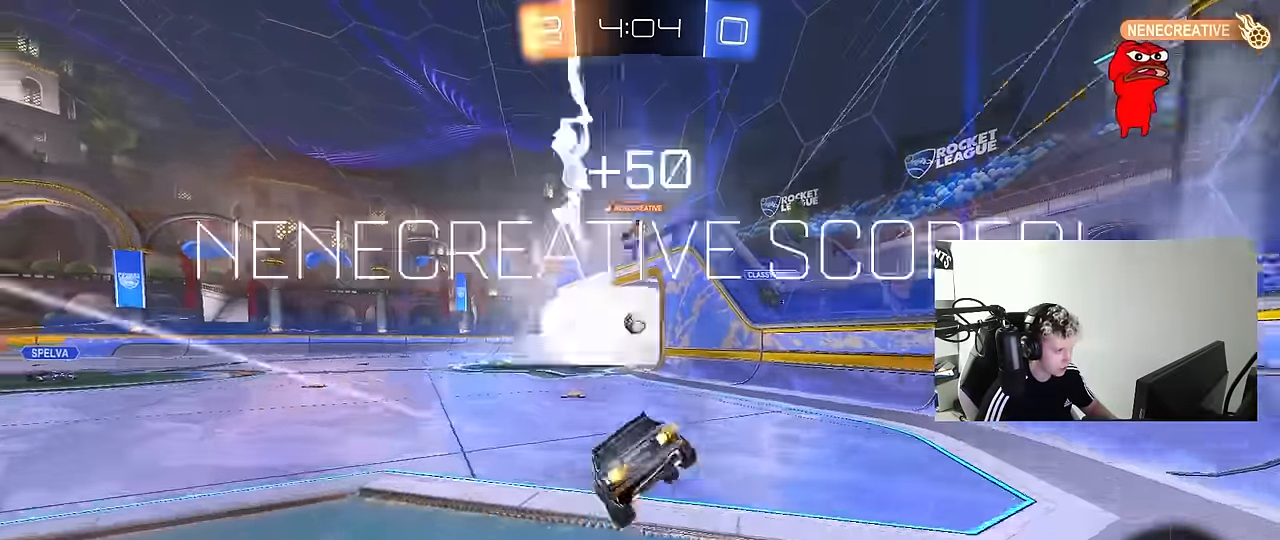
{"keys": ["space", "tab"], "mouse": [], "mouse_move": "still", "events": [[84, "mouse_right", "up"], [133, "space", "down"], [167, "mouse_left", "up"], [267, "s", "up"], [267, "shift", "up"], [267, "space", "up"], [317, "a", "up"], [450, "tab", "down"], [500, "space", "down"]]}
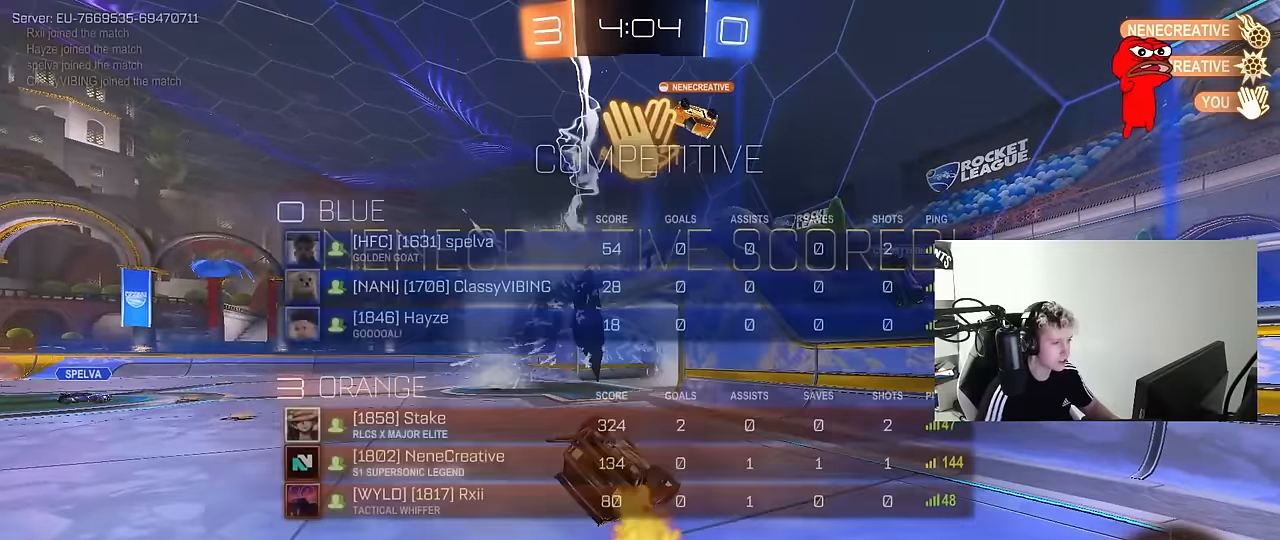
{"keys": [], "mouse": [], "mouse_move": "still", "events": [[150, "space", "up"], [383, "tab", "up"]]}
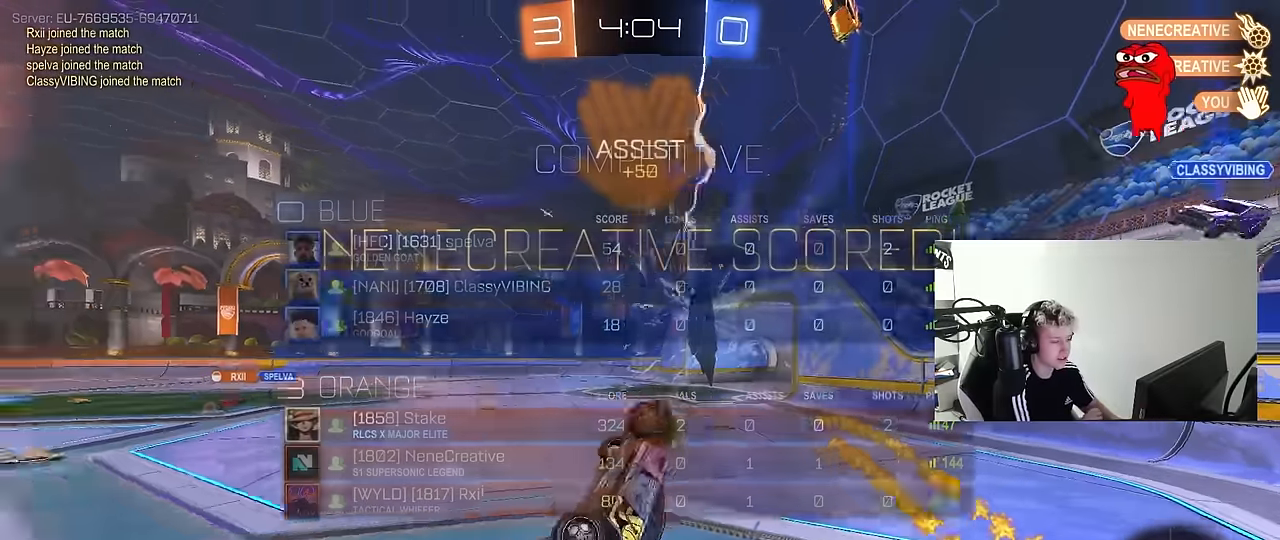
{"keys": [], "mouse": [], "mouse_move": "still", "events": [[67, "a", "down"], [167, "w", "down"], [250, "a", "up"], [300, "d", "down"], [300, "shift", "down"], [350, "w", "up"], [400, "shift", "up"], [433, "d", "up"]]}
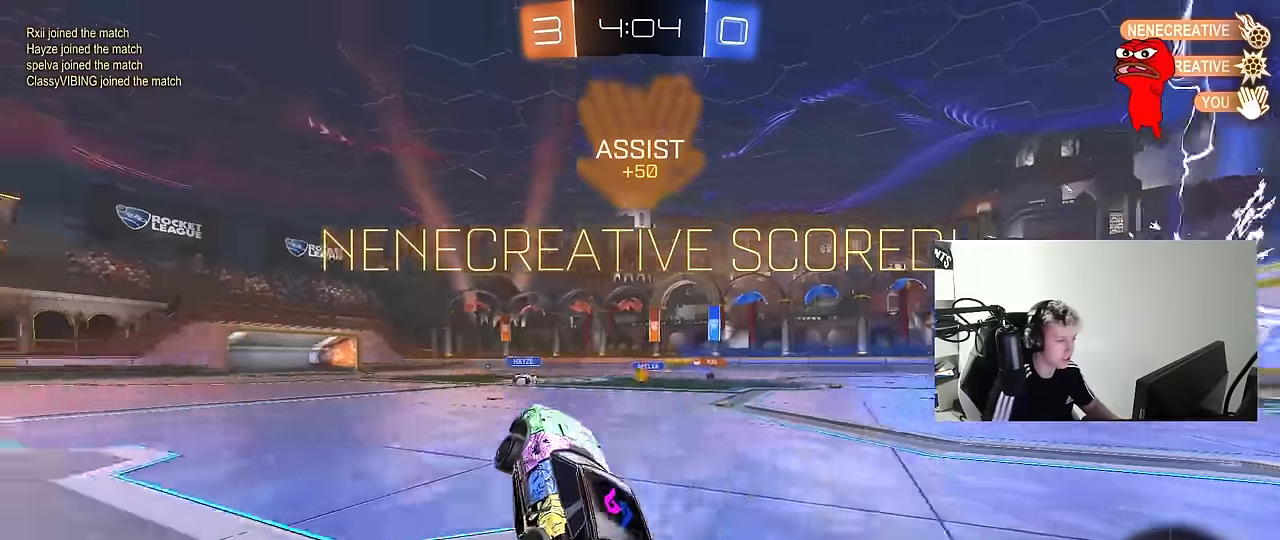
{"keys": ["tab", "w"], "mouse": ["left"], "mouse_move": "still", "events": [[33, "tab", "down"], [167, "w", "down"], [317, "d", "down"], [317, "mouse_left", "down"], [500, "d", "up"]]}
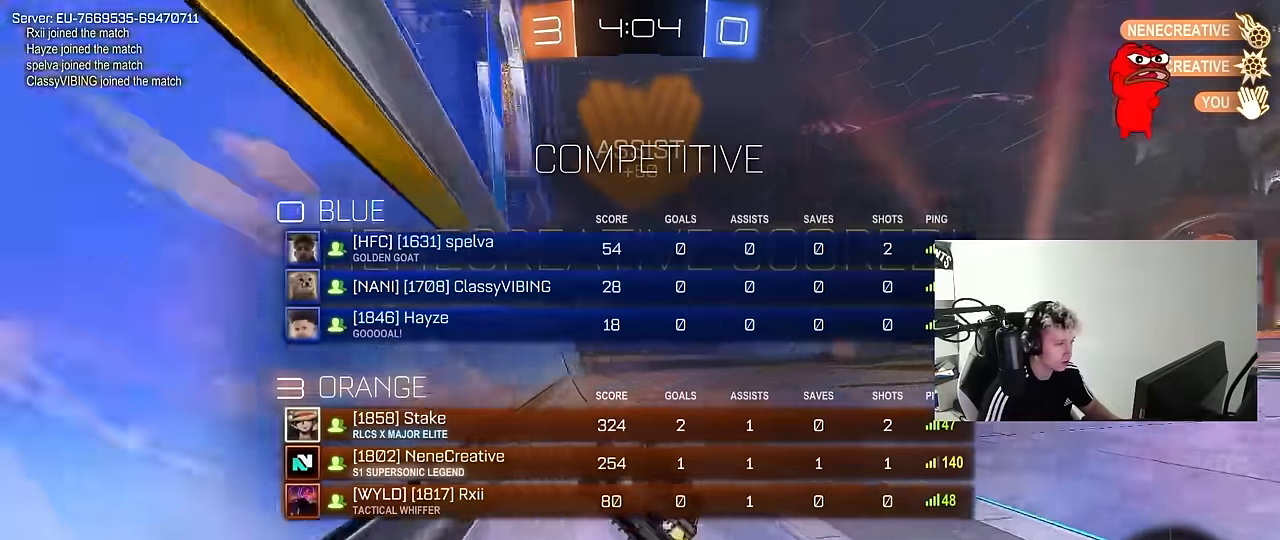
{"keys": [], "mouse": [], "mouse_move": "still", "events": [[33, "mouse_right", "down"], [50, "tab", "up"], [50, "w", "up"], [150, "a", "down"], [150, "mouse_left", "up"], [150, "s", "down"], [200, "mouse_right", "up"], [200, "shift", "down"], [283, "shift", "up"], [333, "s", "up"], [383, "a", "up"]]}
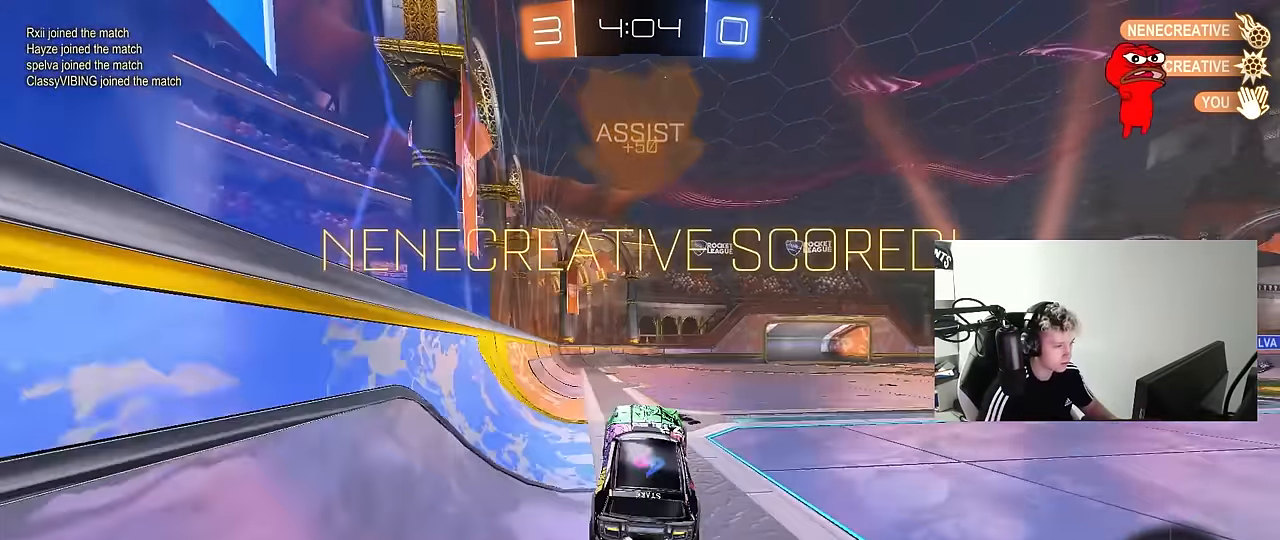
{"keys": ["d", "w"], "mouse": [], "mouse_move": "still", "events": [[250, "w", "down"], [350, "mouse_right", "down"], [400, "d", "down"], [400, "mouse_right", "up"]]}
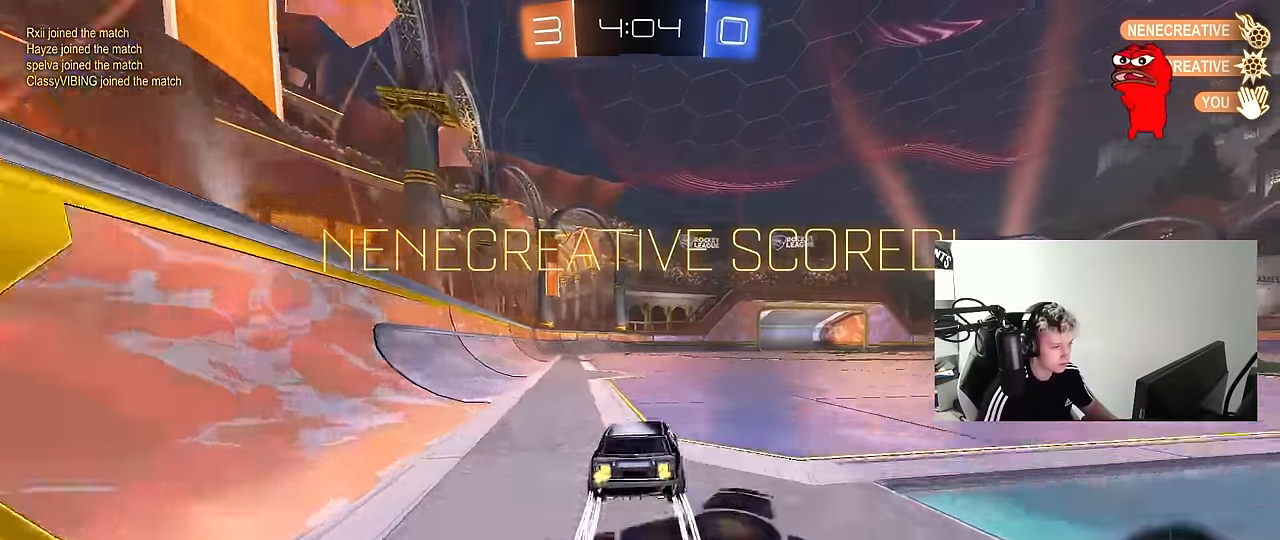
{"keys": ["a", "s", "shift"], "mouse": ["right"], "mouse_move": "still", "events": [[33, "d", "up"], [33, "mouse_right", "down"], [83, "a", "down"], [83, "mouse_left", "down"], [83, "mouse_right", "up"], [83, "shift", "down"], [133, "mouse_right", "down"], [167, "s", "down"], [217, "mouse_left", "up"], [217, "w", "up"], [317, "mouse_right", "up"], [417, "mouse_right", "down"]]}
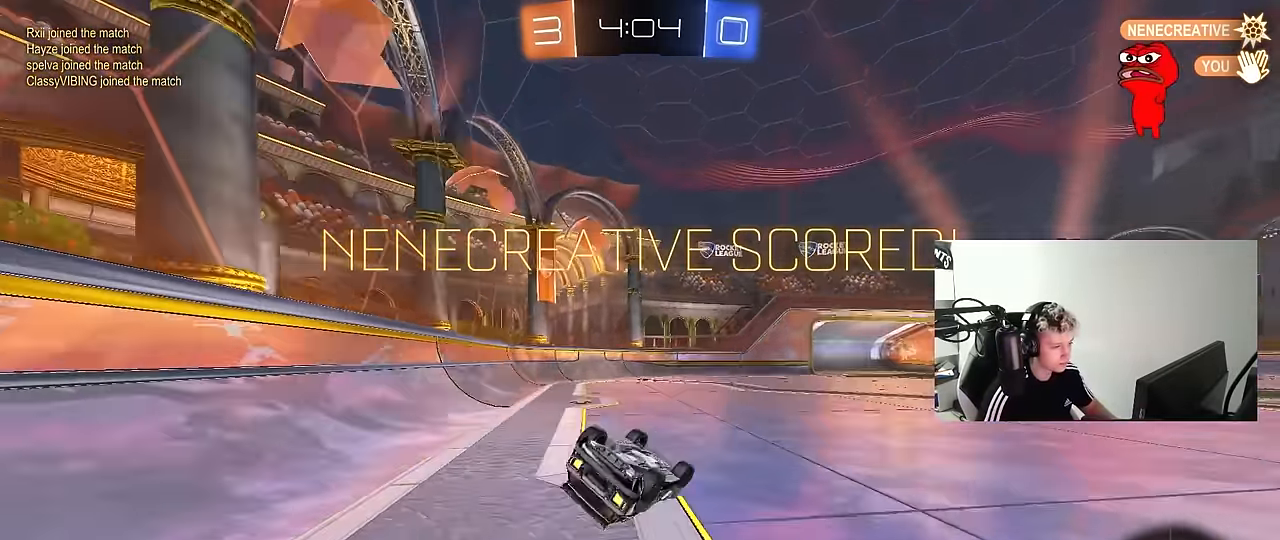
{"keys": [], "mouse": ["right"], "mouse_move": "still", "events": [[50, "mouse_right", "up"], [50, "s", "up"], [133, "mouse_right", "down"], [150, "s", "down"], [233, "a", "up"], [233, "s", "up"], [233, "shift", "up"], [283, "mouse_right", "up"], [383, "mouse_right", "down"]]}
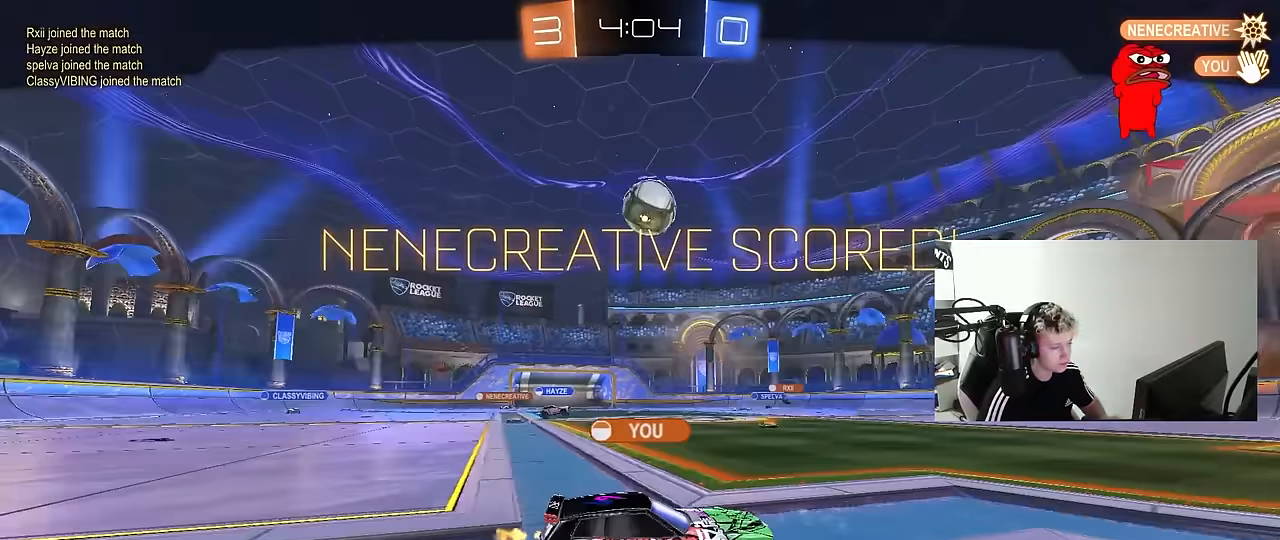
{"keys": [], "mouse": [], "mouse_move": "still", "events": [[300, "mouse_right", "up"]]}
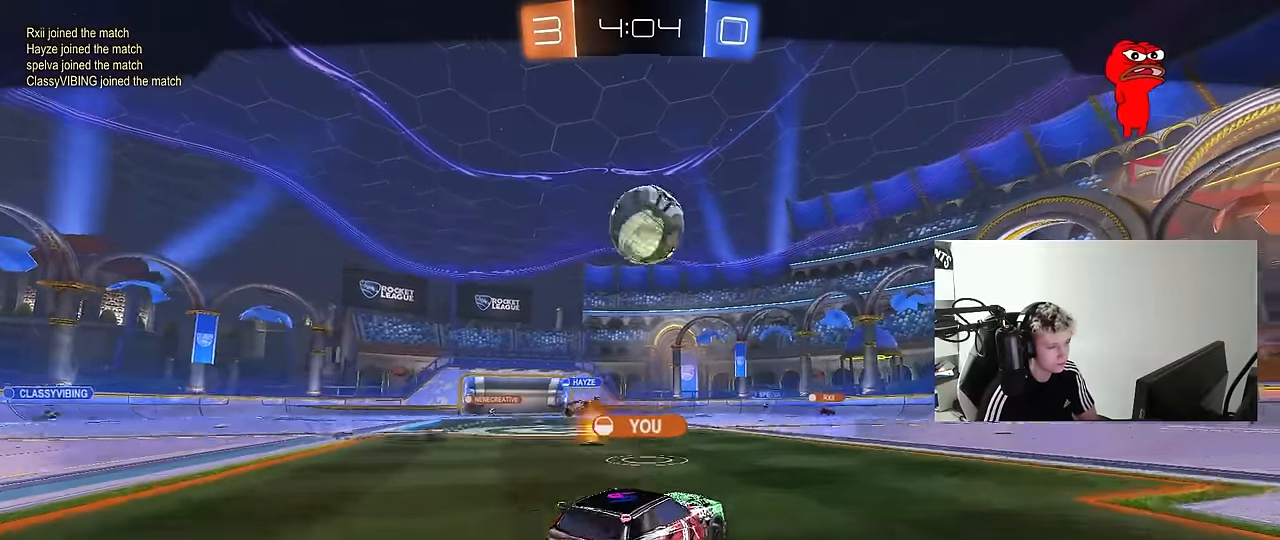
{"keys": [], "mouse": [], "mouse_move": "still", "events": []}
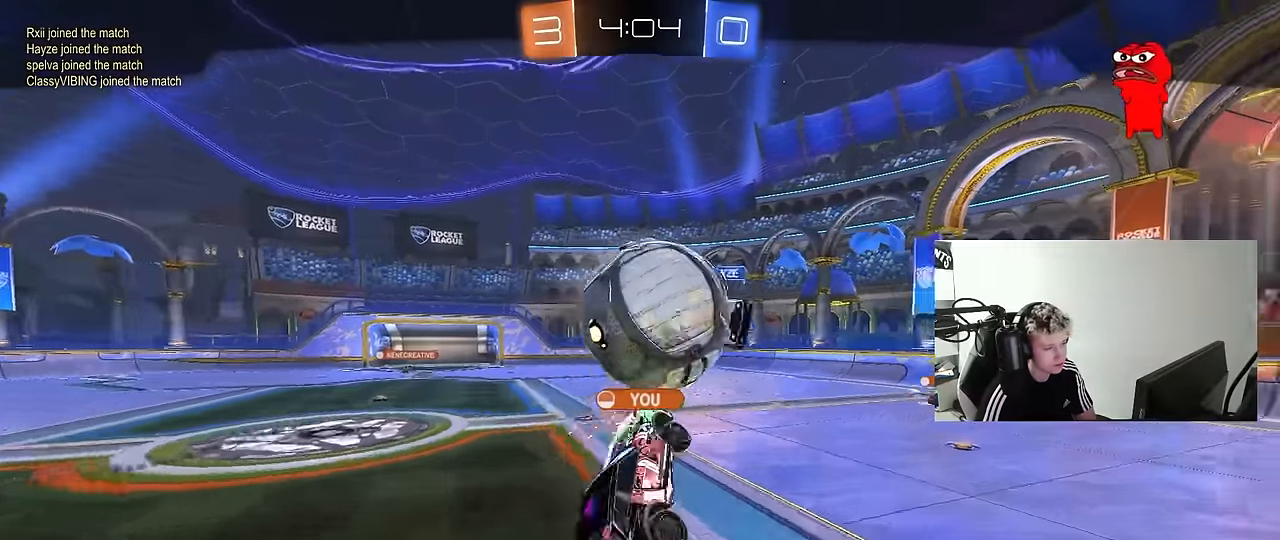
{"keys": [], "mouse": [], "mouse_move": "still", "events": []}